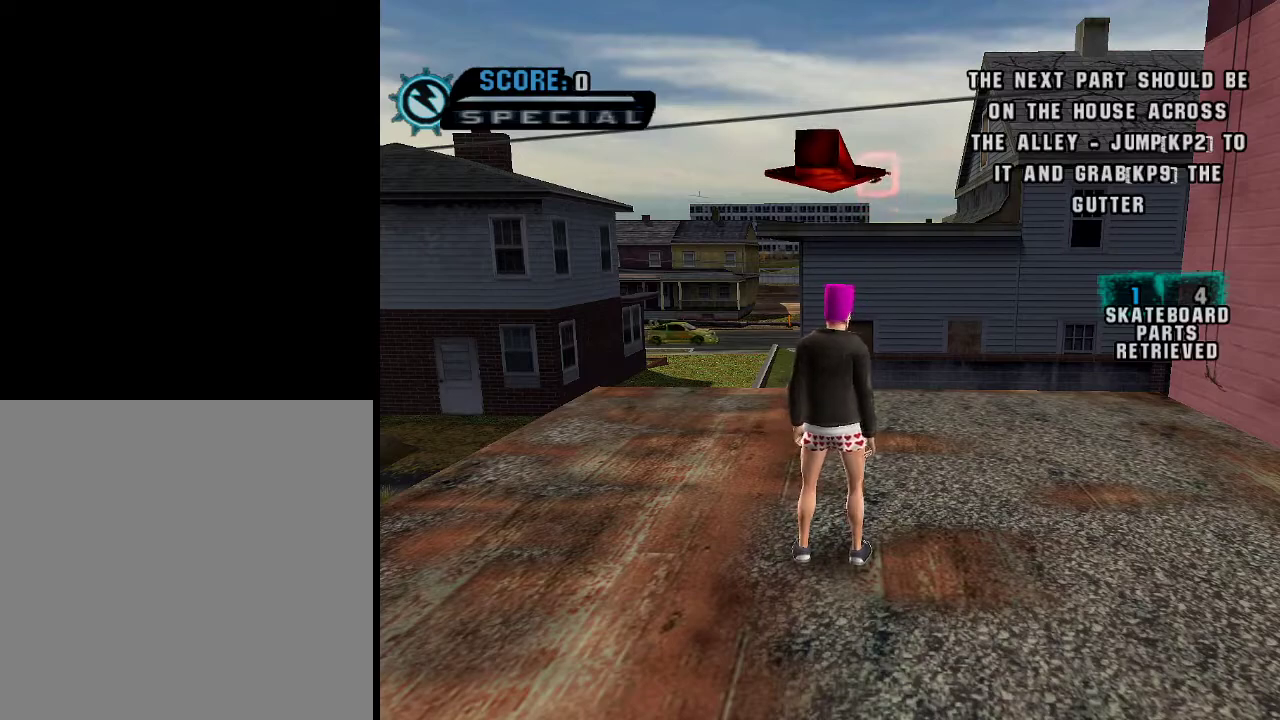
Gameplay with a controller (Xbox layout); each line is a JSON object with the inputs held at the frame after it. "events" lists button and stick changes between this image and that frame as [ms after this image, input, new state], when the widget could be followed in between.
{"buttons": [], "left_stick": "up", "right_stick": "center", "events": [[250, "left_stick", "up"]]}
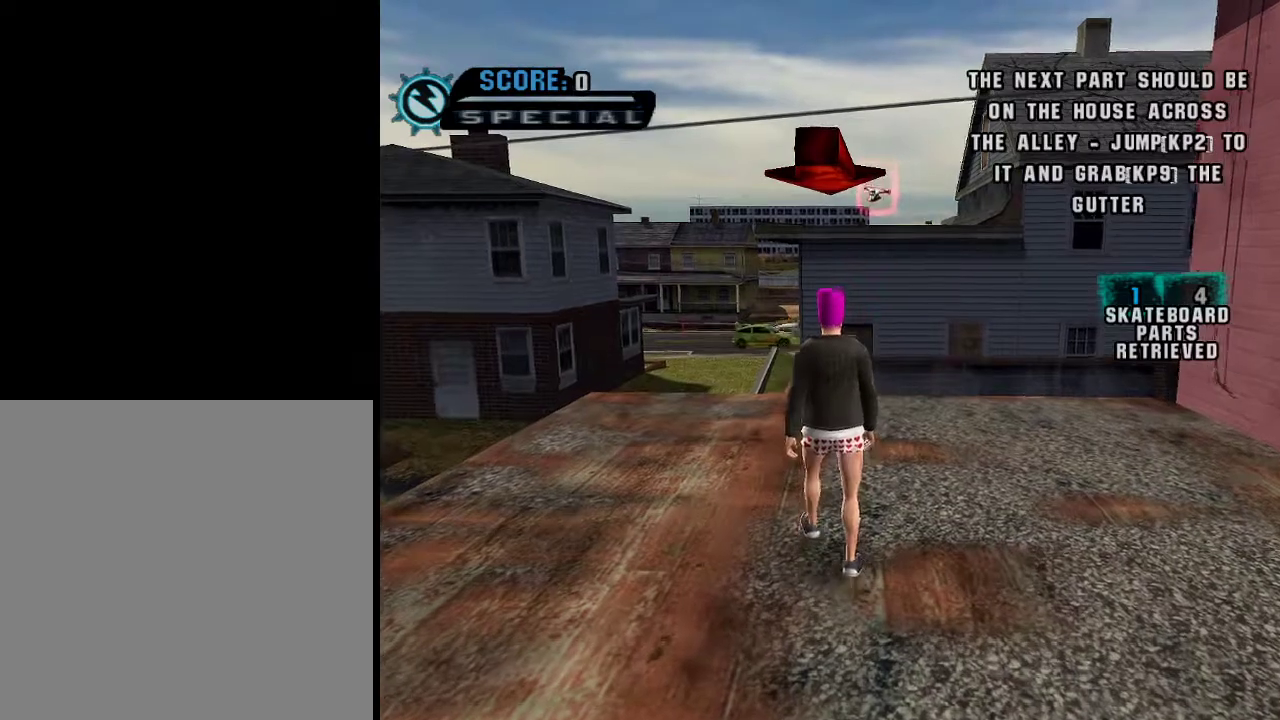
{"buttons": [], "left_stick": "up", "right_stick": "center", "events": []}
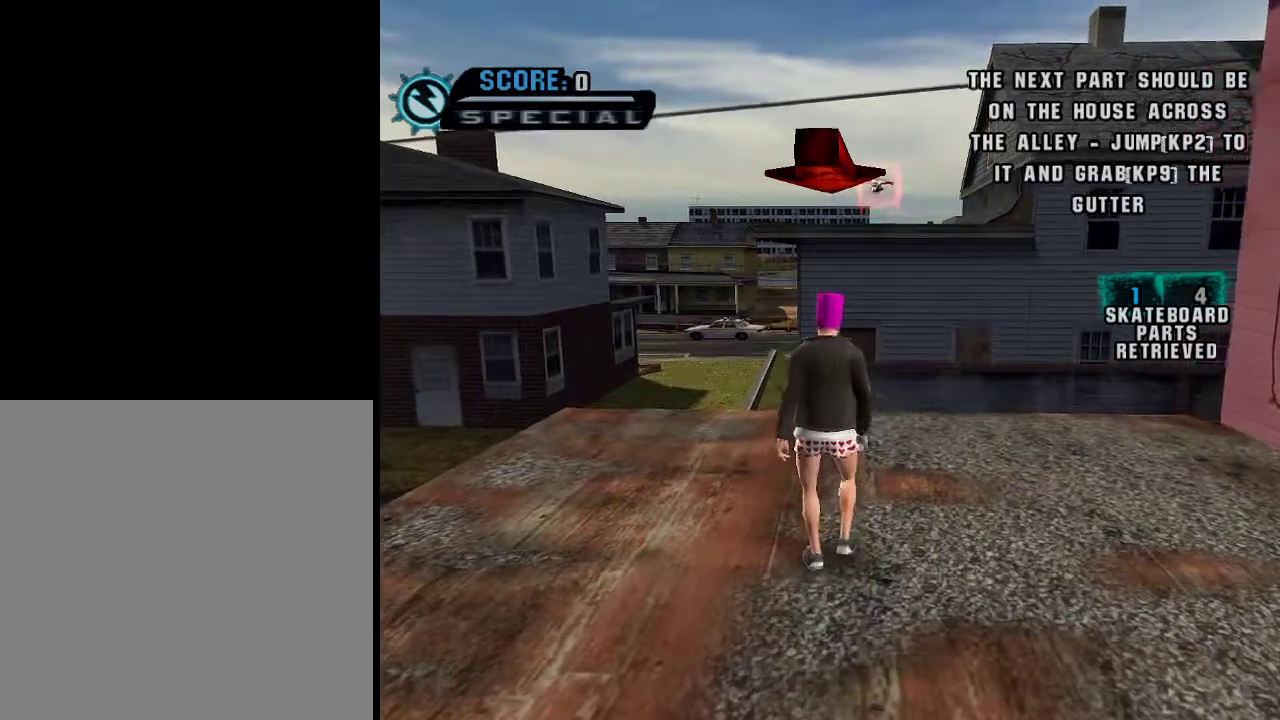
{"buttons": [], "left_stick": "up", "right_stick": "center", "events": []}
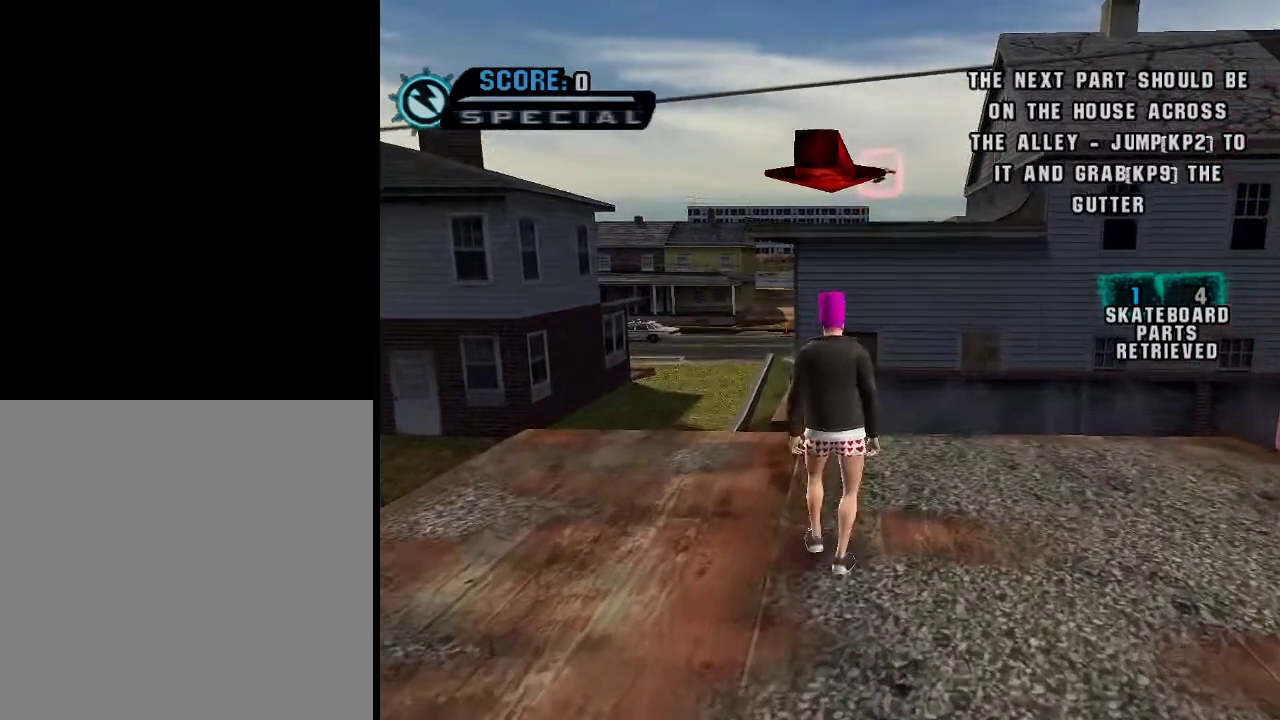
{"buttons": [], "left_stick": "center", "right_stick": "center", "events": [[483, "left_stick", "center"]]}
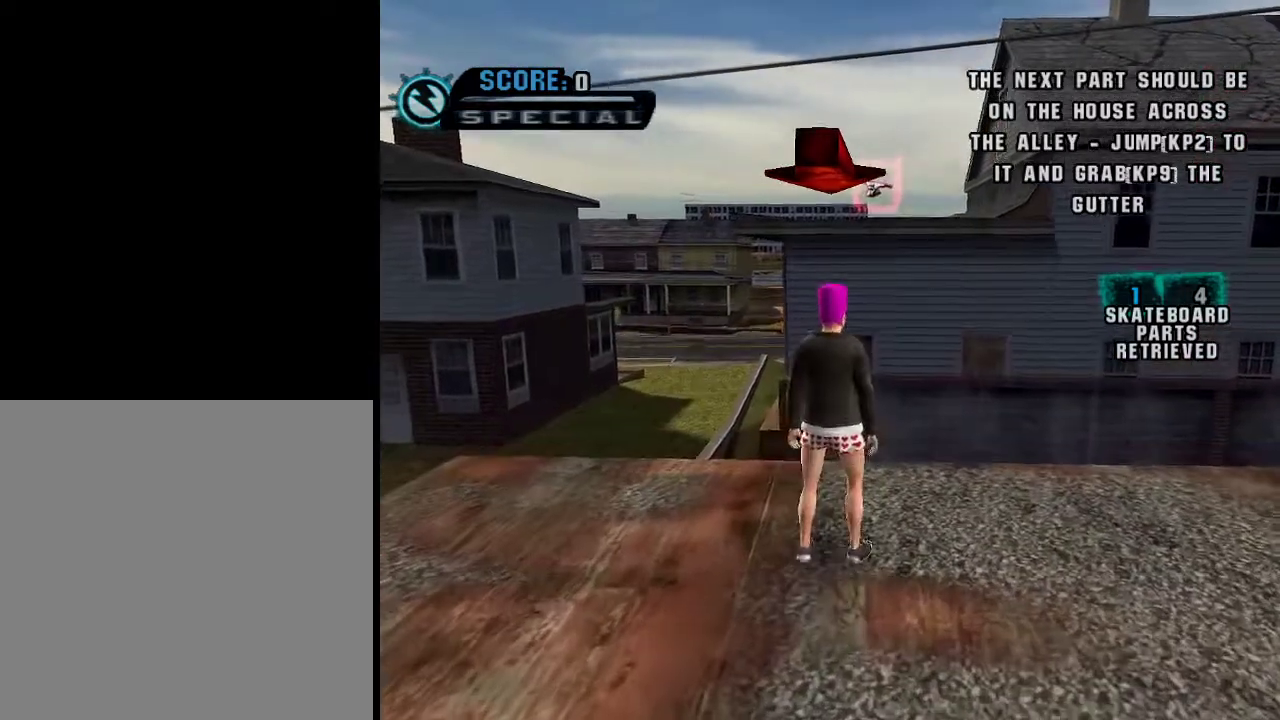
{"buttons": [], "left_stick": "down", "right_stick": "center", "events": [[167, "left_stick", "down"]]}
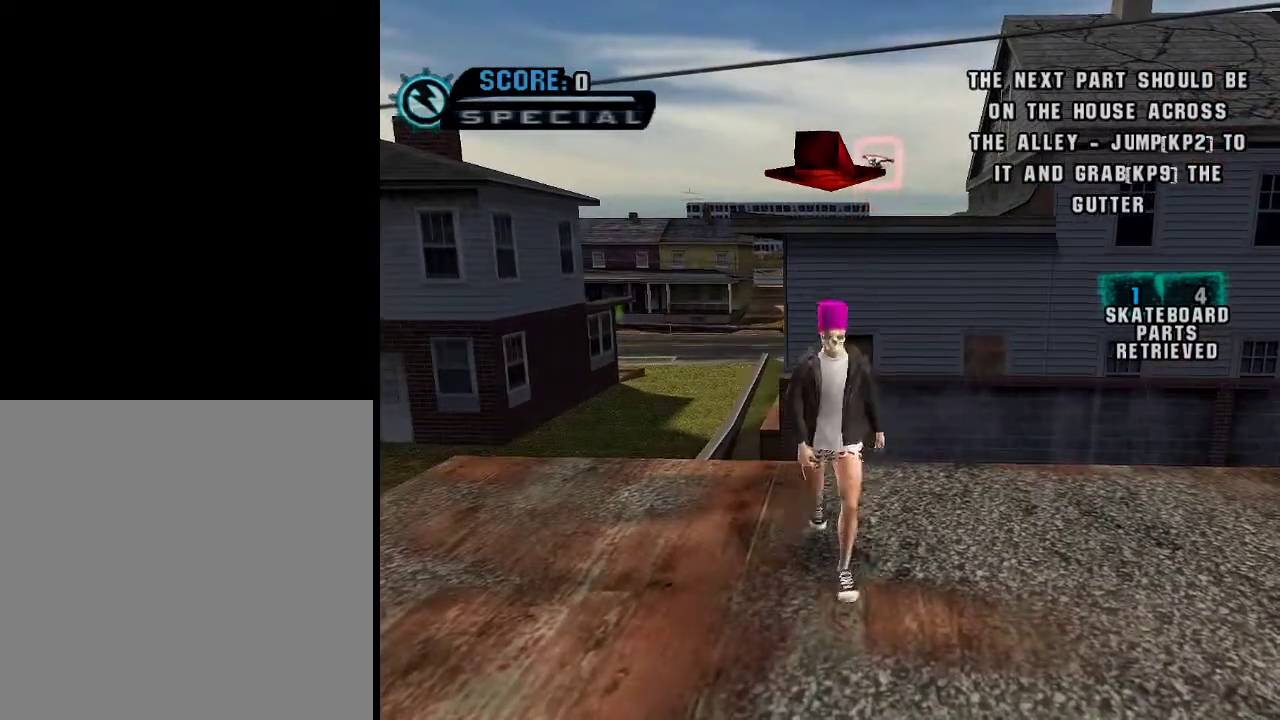
{"buttons": [], "left_stick": "down", "right_stick": "center", "events": []}
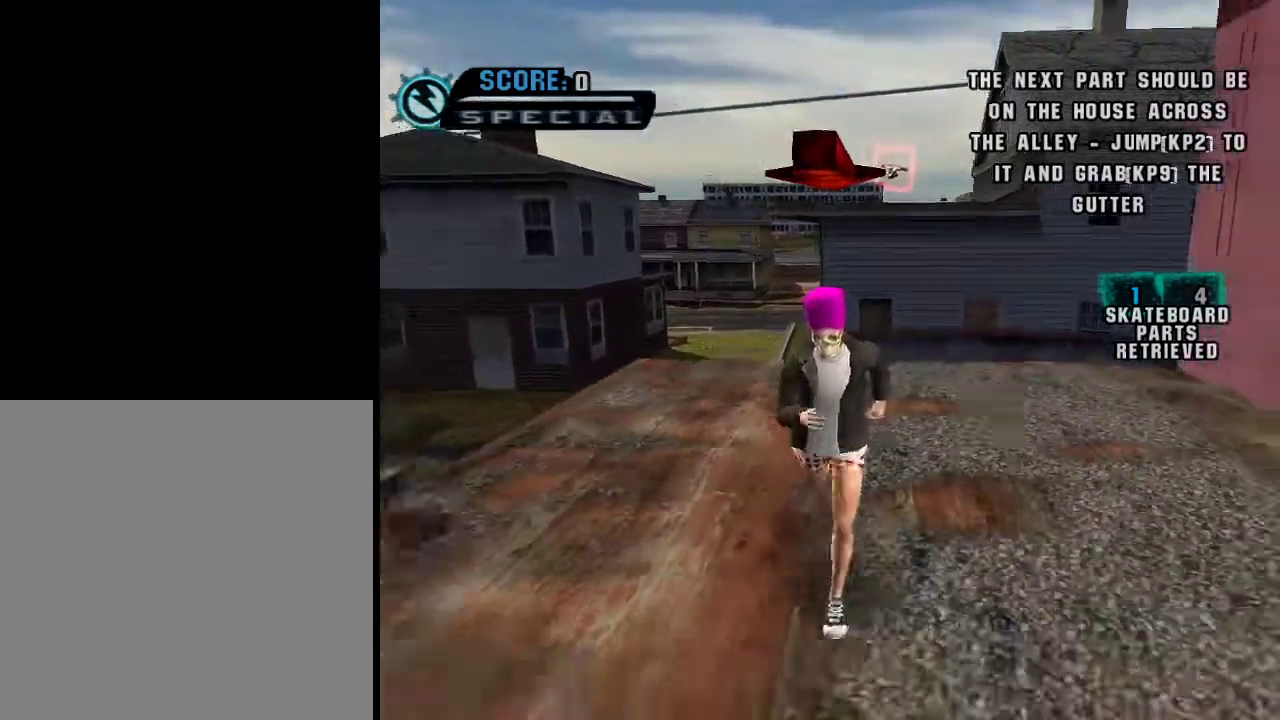
{"buttons": [], "left_stick": "up", "right_stick": "center", "events": [[84, "left_stick", "center"], [334, "left_stick", "up"]]}
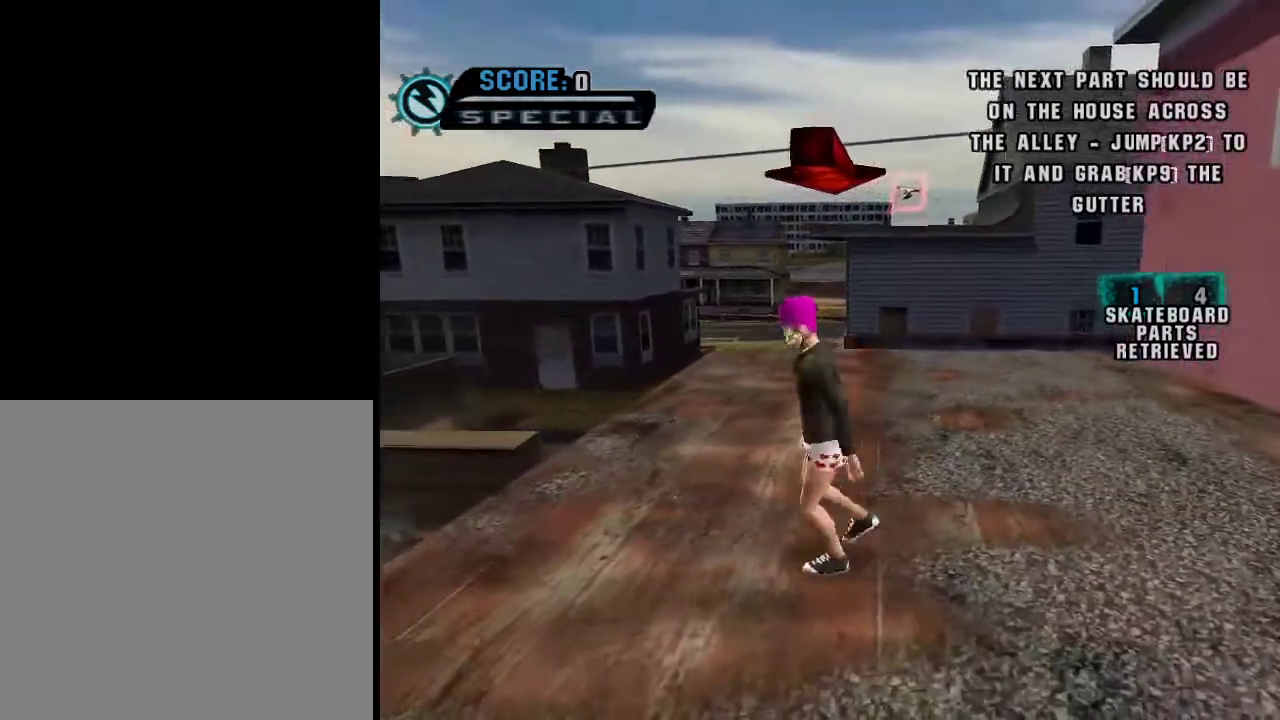
{"buttons": [], "left_stick": "center", "right_stick": "center", "events": [[200, "left_stick", "right"], [350, "left_stick", "center"]]}
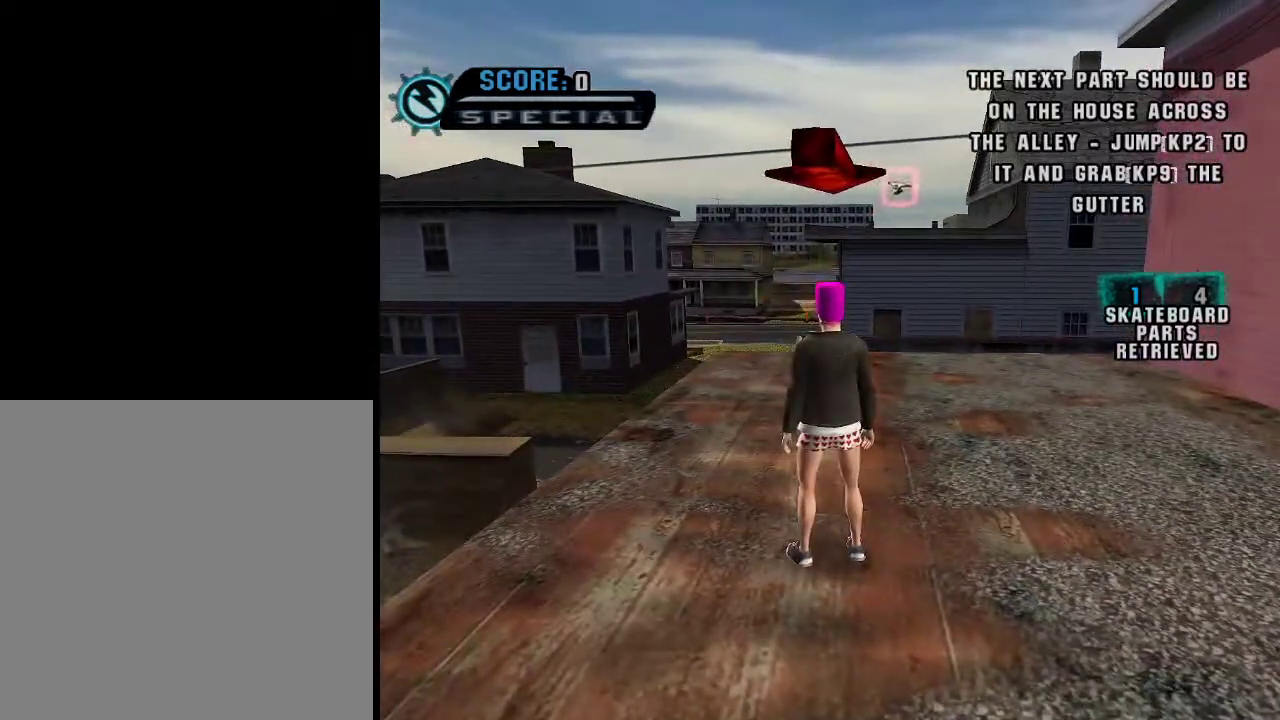
{"buttons": [], "left_stick": "center", "right_stick": "center", "events": [[300, "left_stick", "up"], [451, "left_stick", "center"]]}
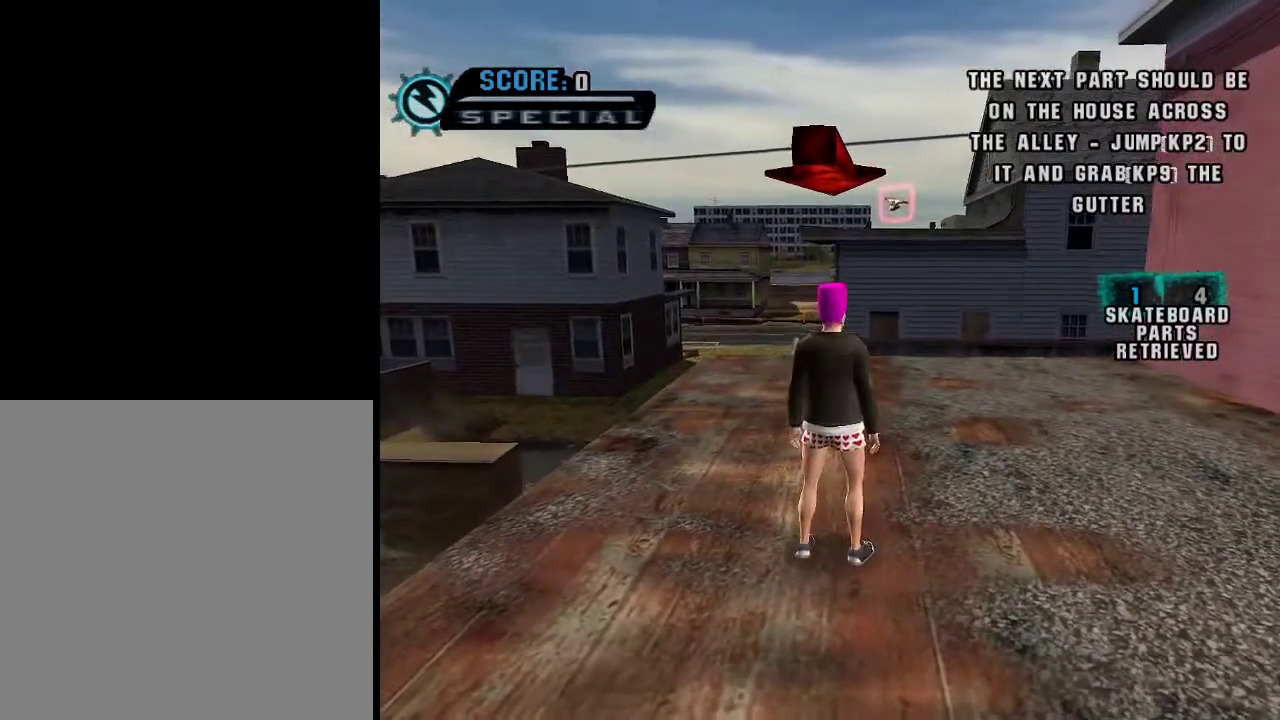
{"buttons": ["A"], "left_stick": "up", "right_stick": "center", "events": [[350, "left_stick", "up"], [400, "A", "down"]]}
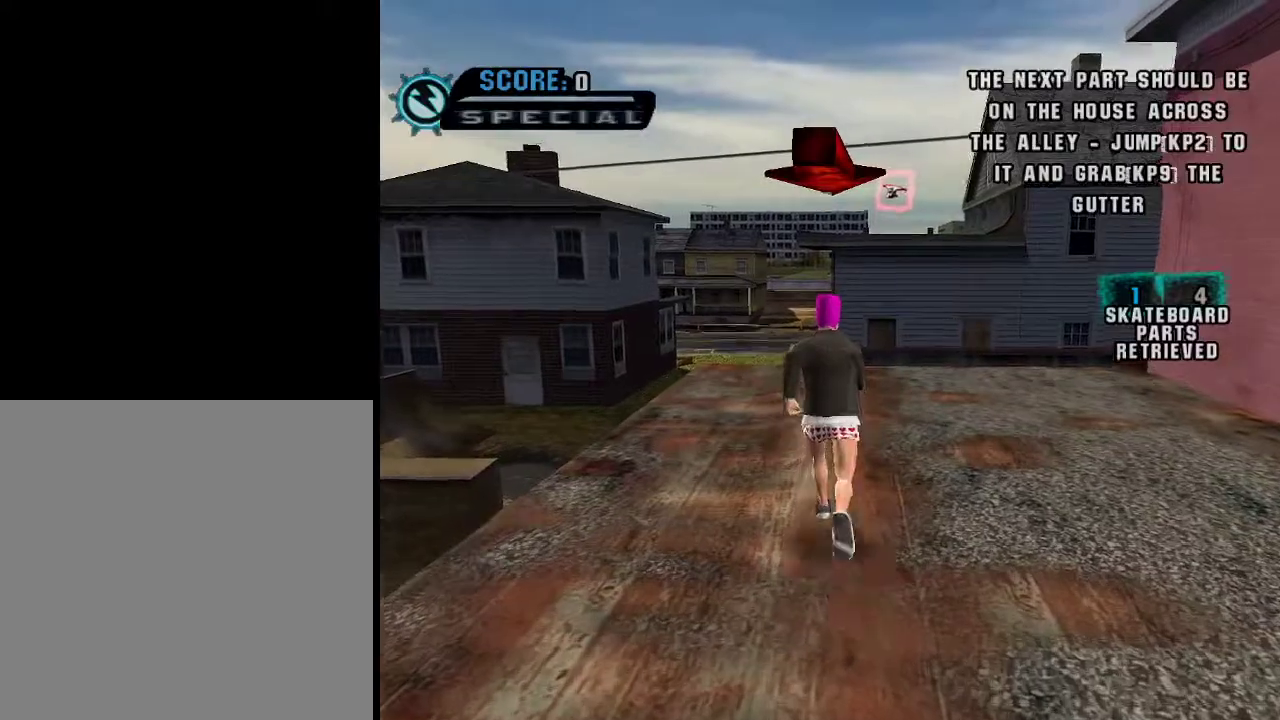
{"buttons": ["A"], "left_stick": "up", "right_stick": "center", "events": []}
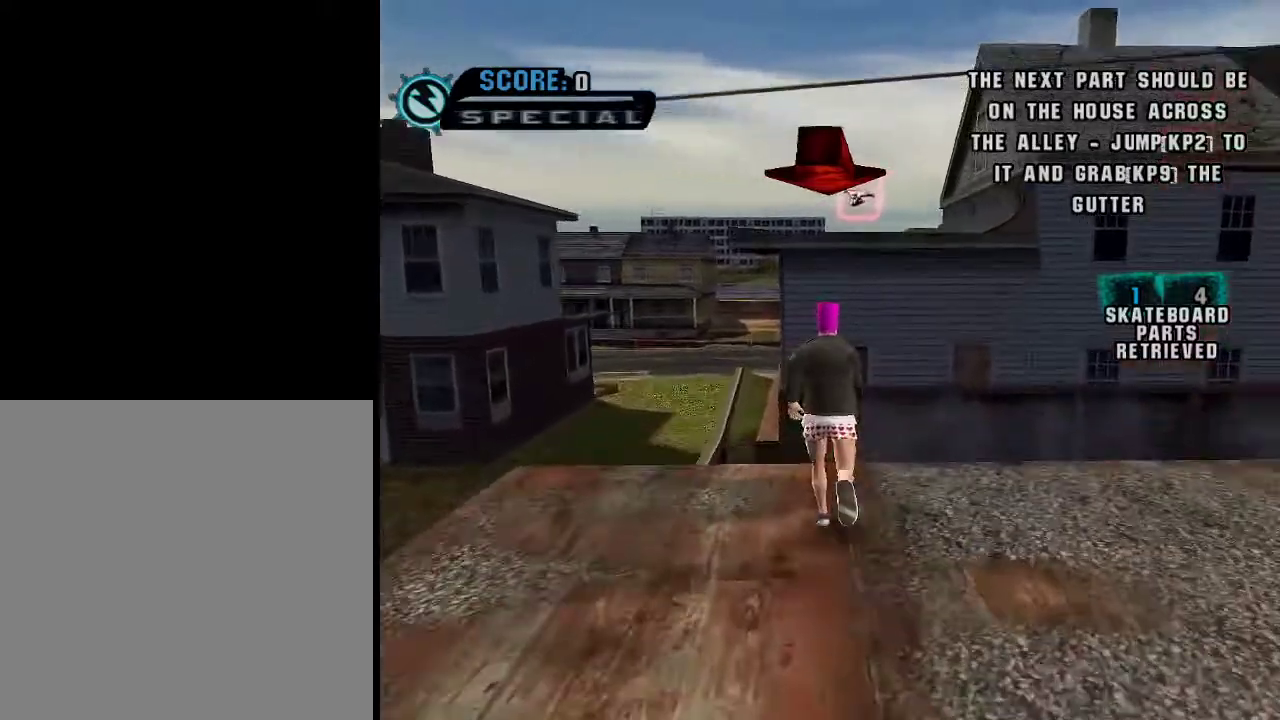
{"buttons": [], "left_stick": "up", "right_stick": "center", "events": [[467, "A", "up"]]}
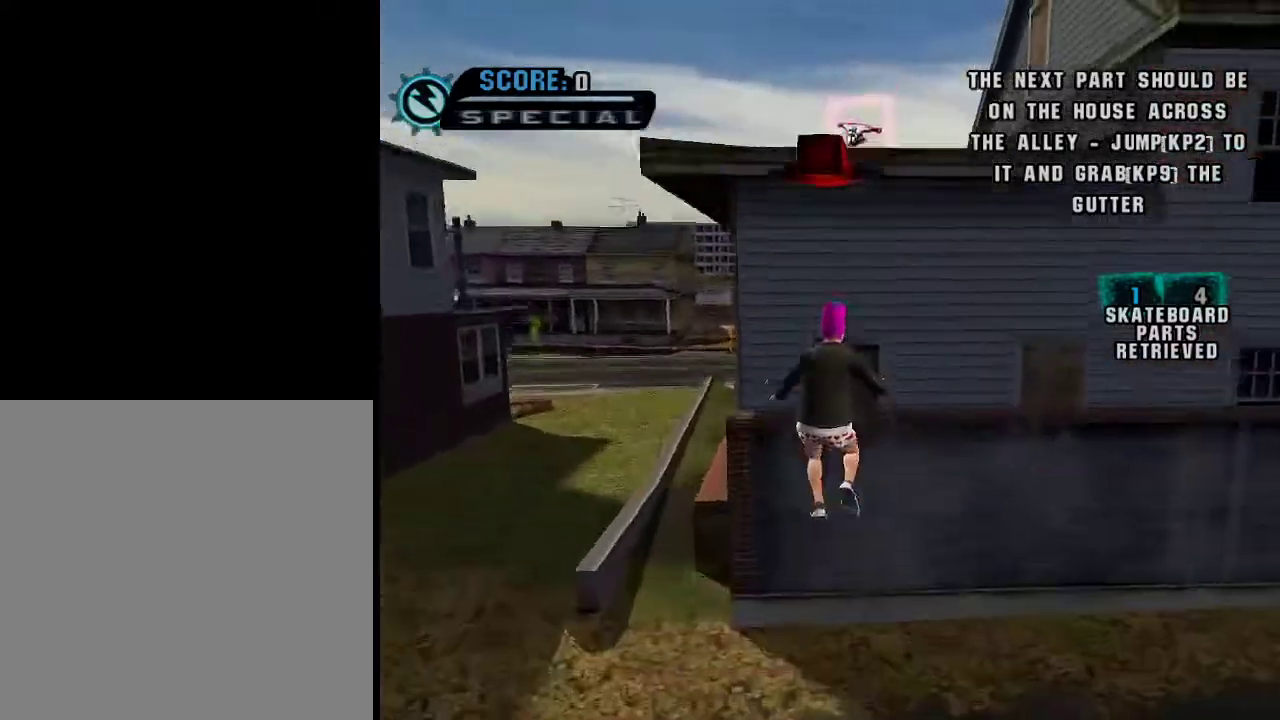
{"buttons": ["A"], "left_stick": "up", "right_stick": "center", "events": [[217, "A", "down"], [317, "A", "up"], [367, "A", "down"]]}
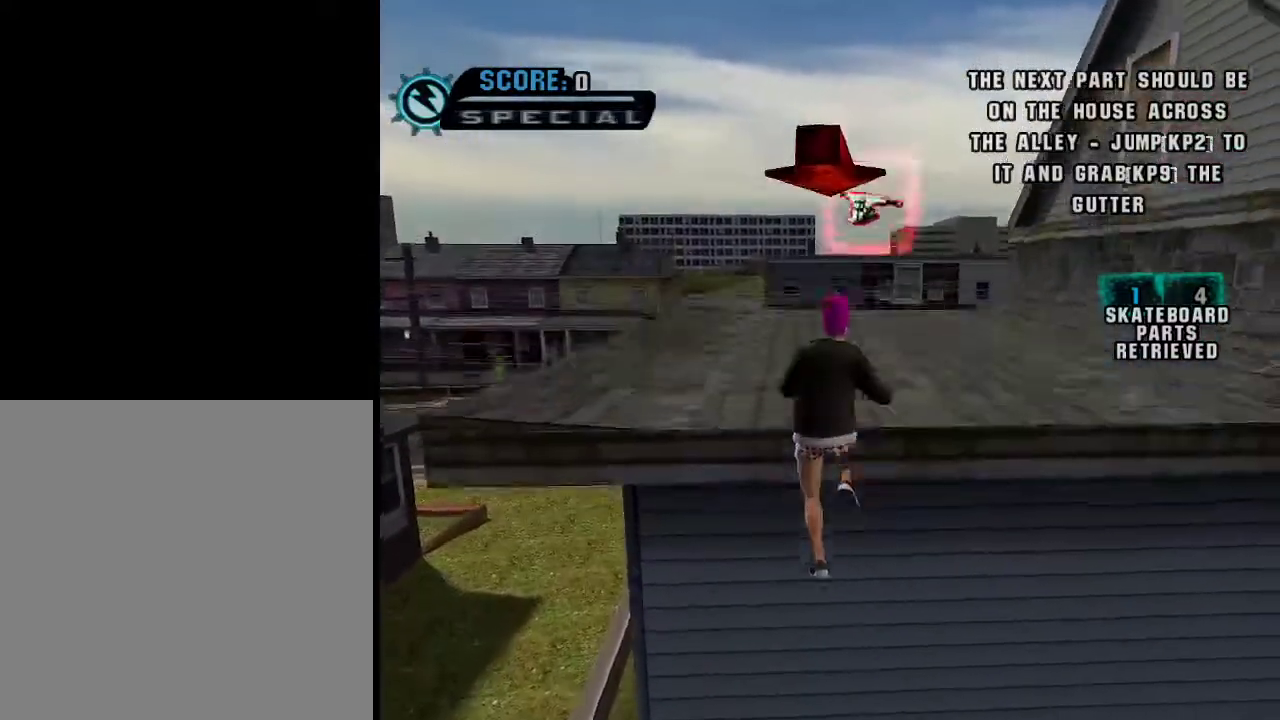
{"buttons": [], "left_stick": "center", "right_stick": "center", "events": [[267, "A", "up"], [333, "left_stick", "center"]]}
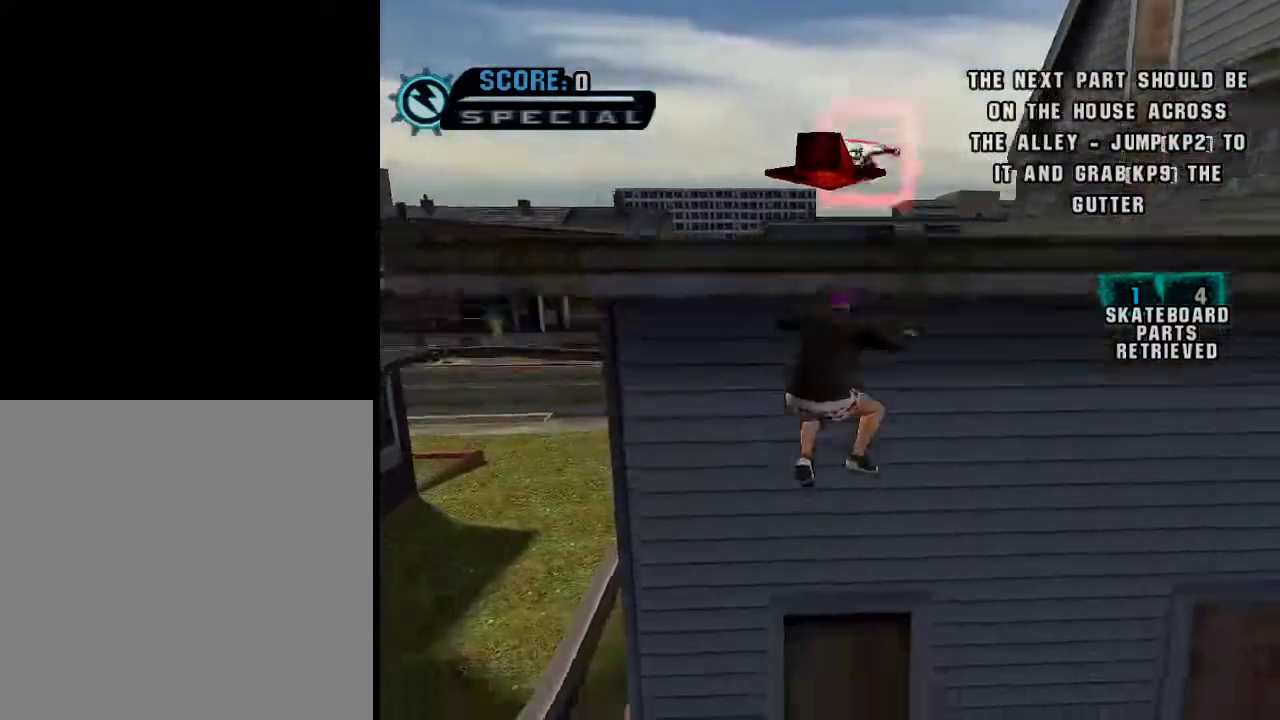
{"buttons": [], "left_stick": "center", "right_stick": "center", "events": []}
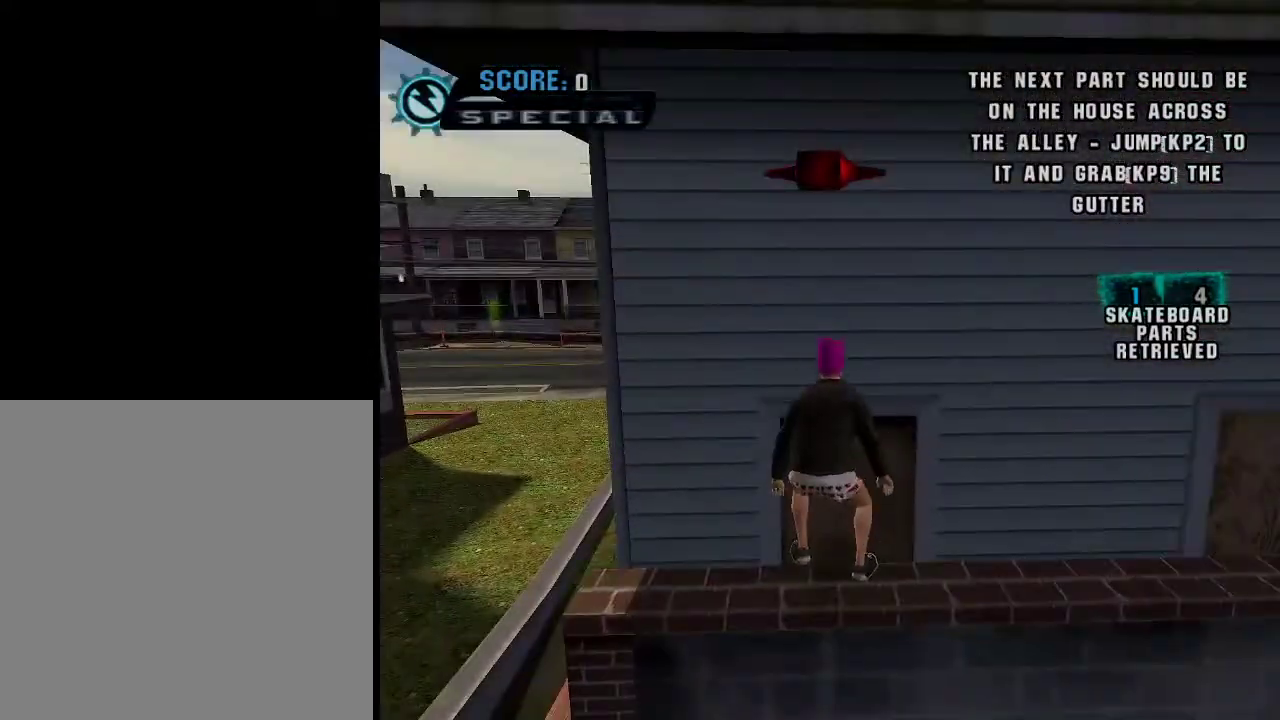
{"buttons": [], "left_stick": "center", "right_stick": "center", "events": []}
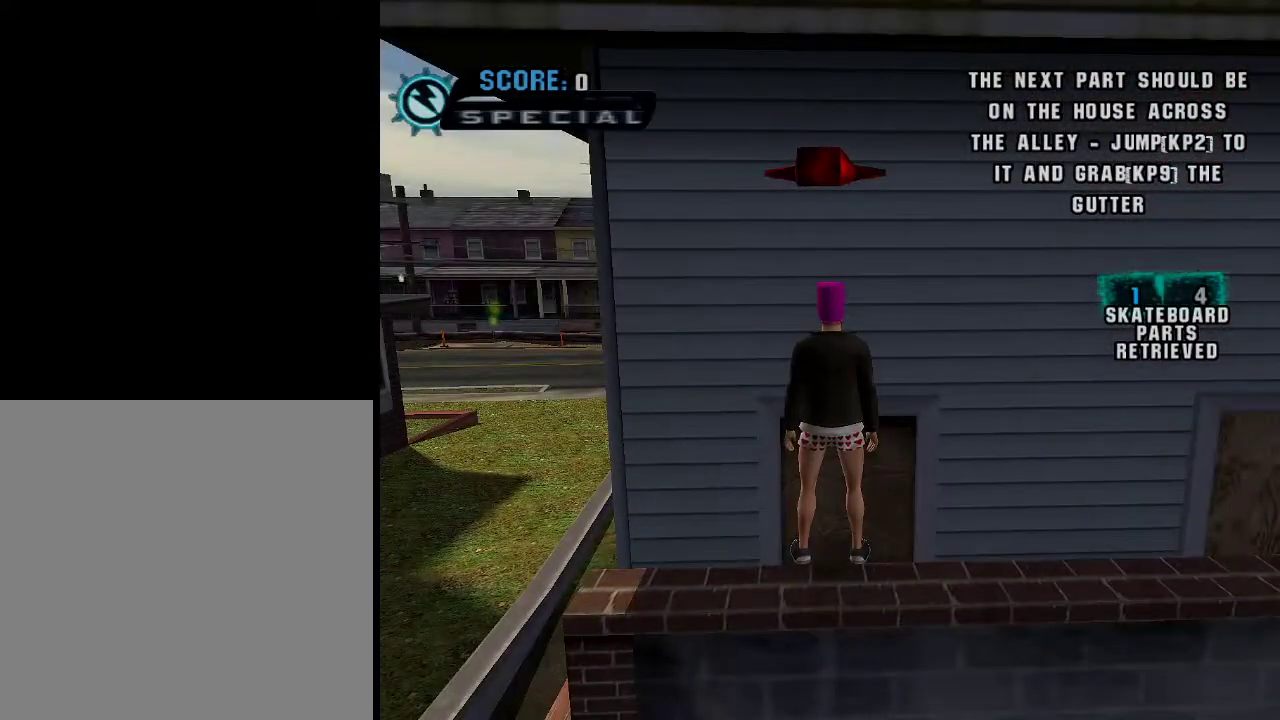
{"buttons": ["A"], "left_stick": "right", "right_stick": "center", "events": [[84, "START", "down"], [184, "START", "up"], [284, "left_stick", "down"], [334, "A", "down"], [384, "left_stick", "center"], [484, "left_stick", "right"]]}
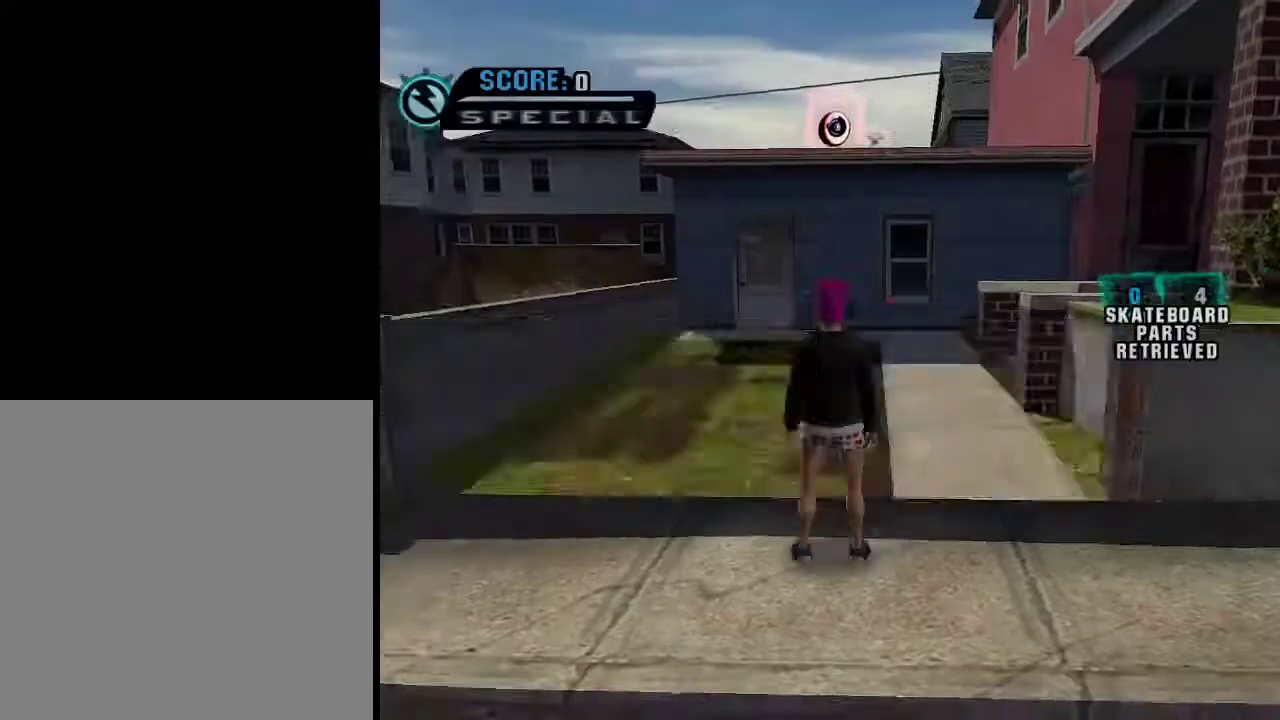
{"buttons": [], "left_stick": "up", "right_stick": "center", "events": [[233, "A", "up"], [333, "left_stick", "up-right"], [450, "left_stick", "up"]]}
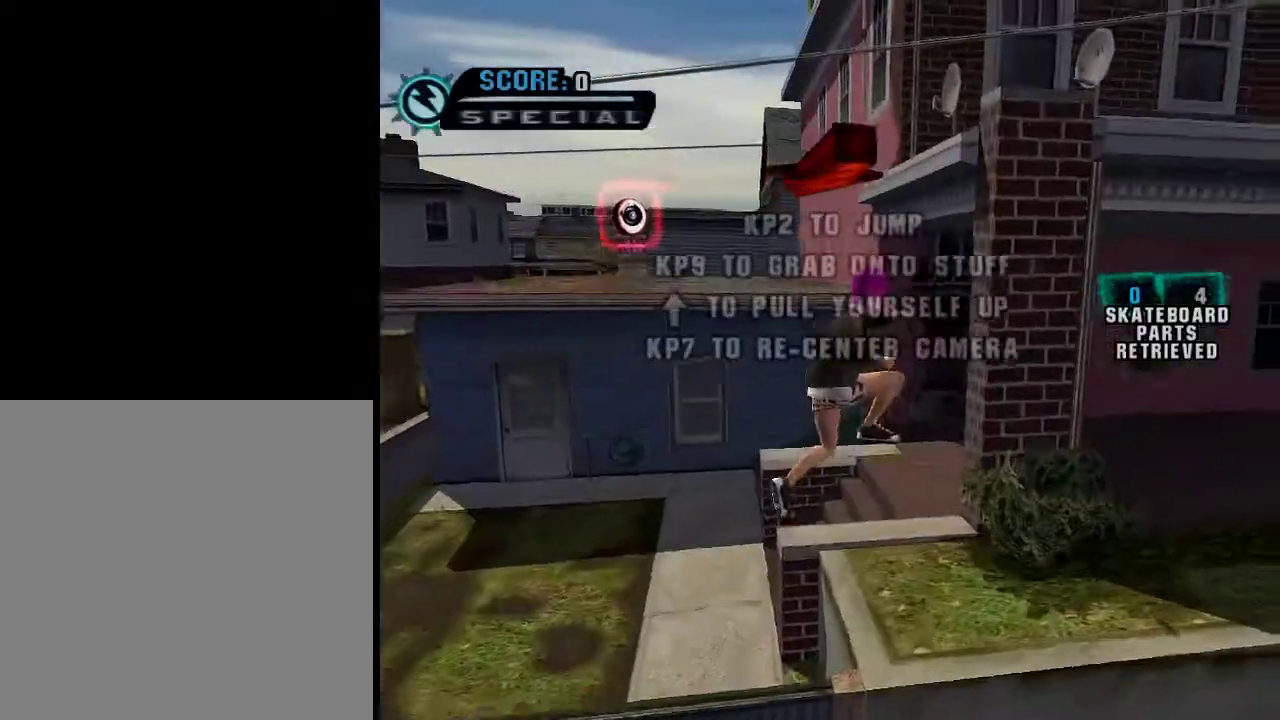
{"buttons": ["A"], "left_stick": "up-left", "right_stick": "center", "events": [[234, "left_stick", "up-left"], [300, "A", "down"]]}
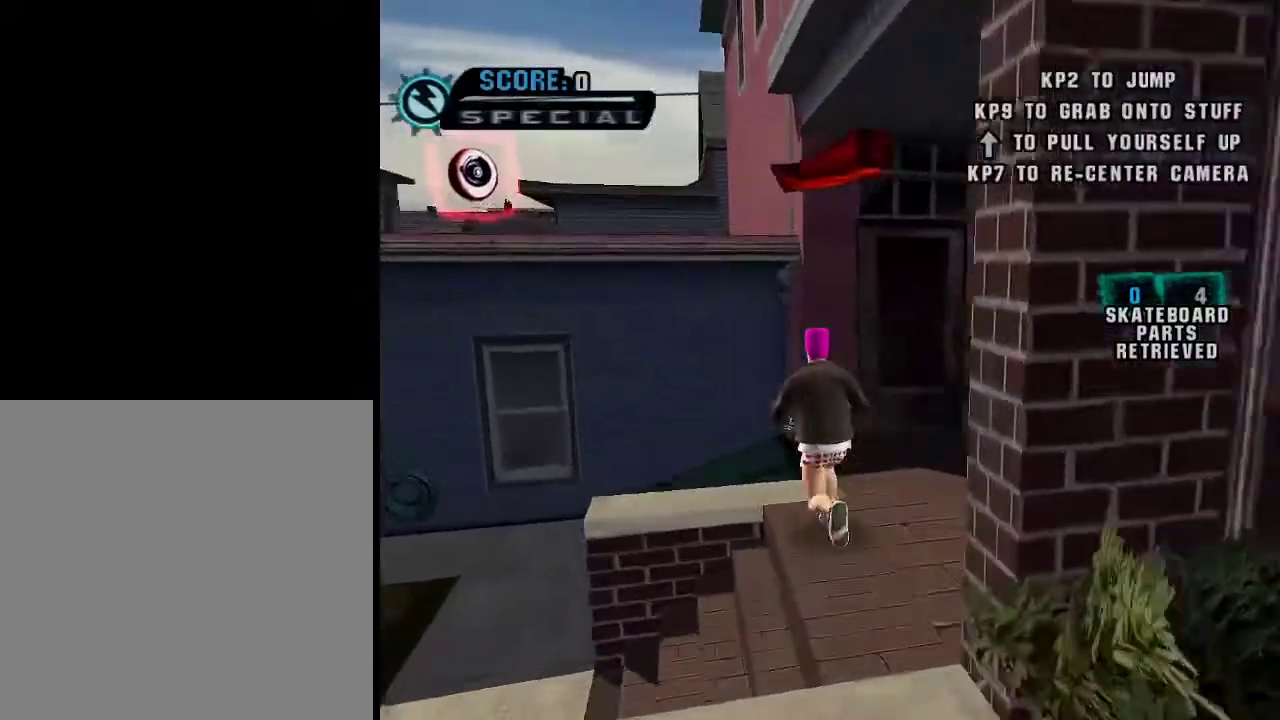
{"buttons": [], "left_stick": "up-left", "right_stick": "center", "events": [[100, "A", "up"]]}
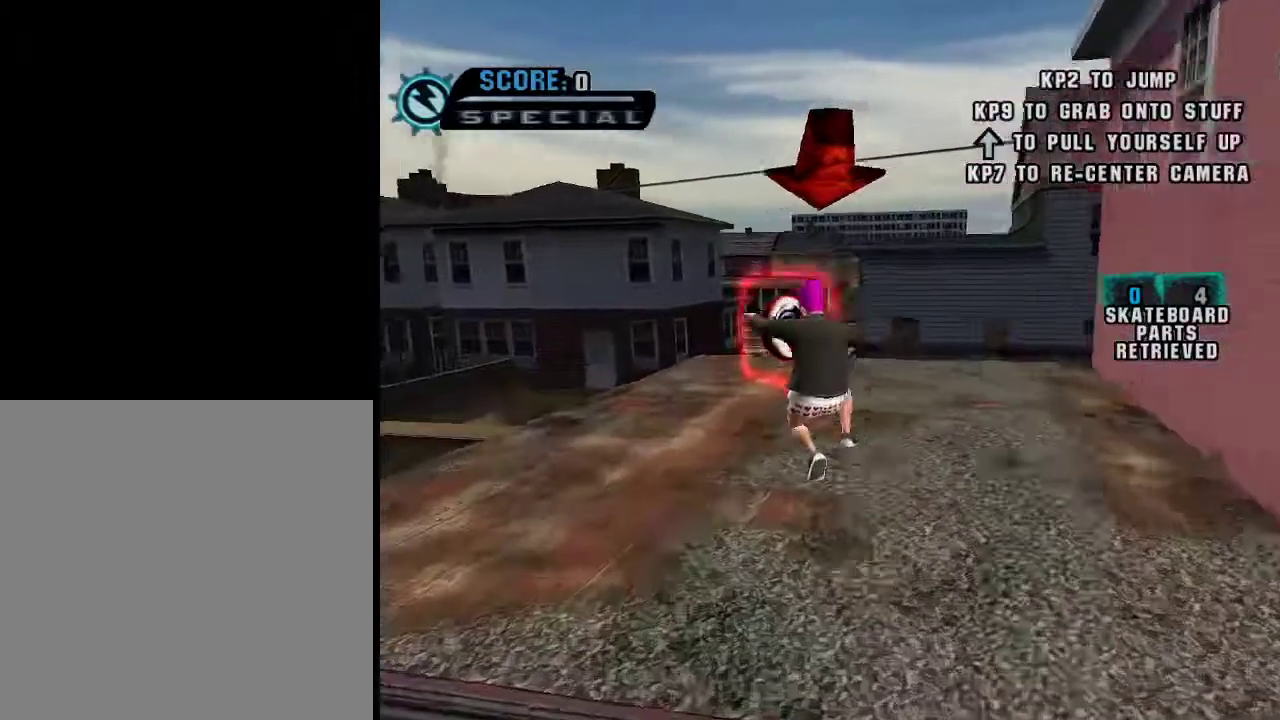
{"buttons": [], "left_stick": "center", "right_stick": "center", "events": [[50, "left_stick", "up"], [200, "left_stick", "right"], [250, "left_stick", "center"], [400, "left_stick", "right"], [451, "left_stick", "center"]]}
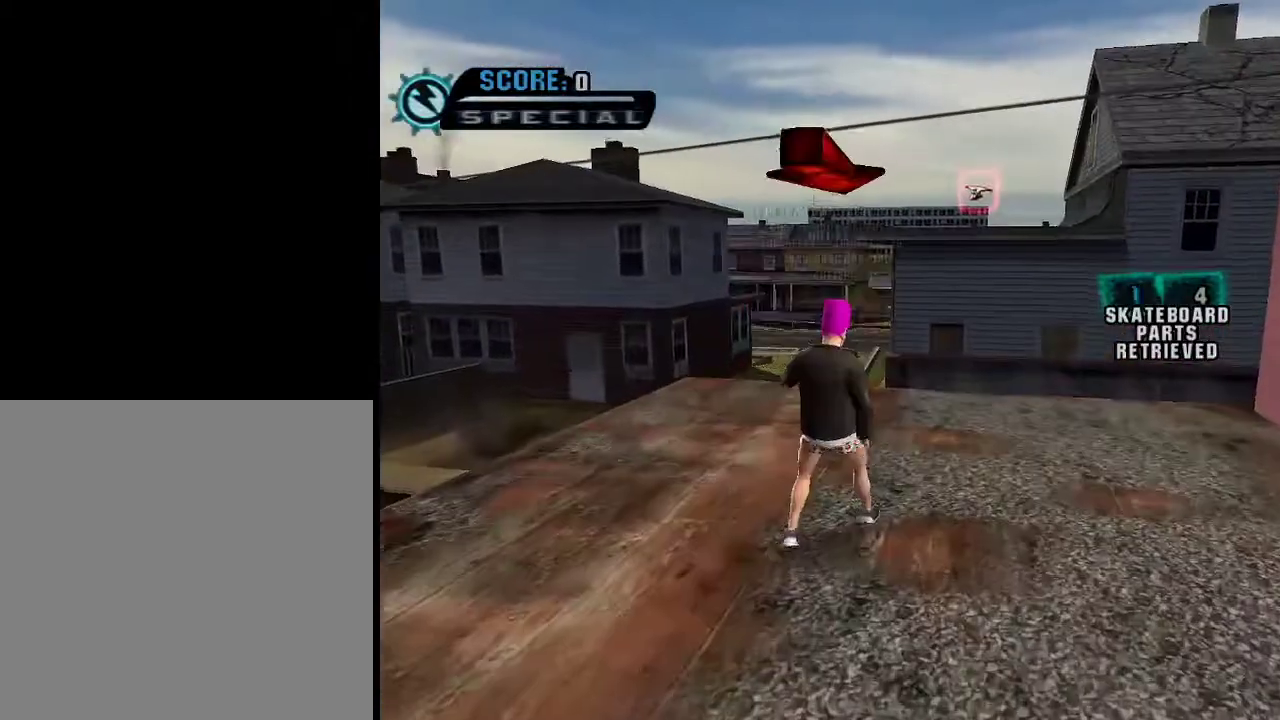
{"buttons": ["A"], "left_stick": "up", "right_stick": "center", "events": [[200, "left_stick", "up"], [317, "A", "down"]]}
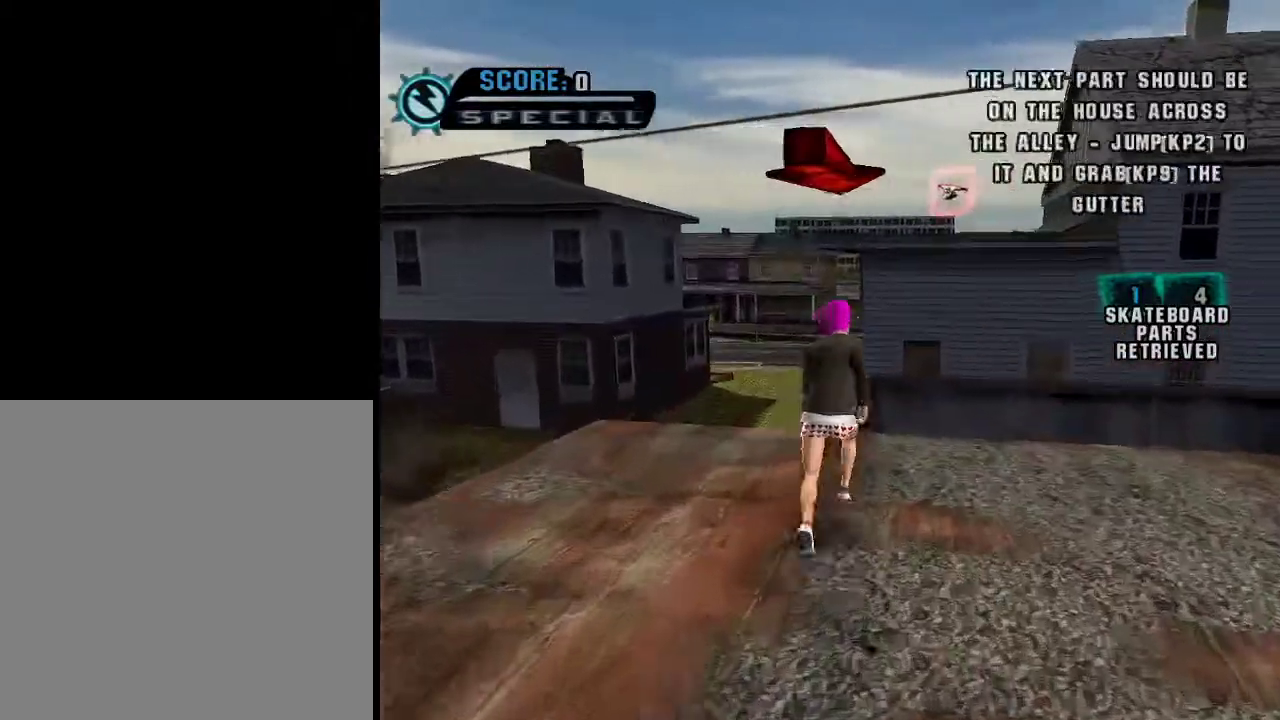
{"buttons": [], "left_stick": "up", "right_stick": "center", "events": [[17, "left_stick", "up-right"], [117, "left_stick", "up"], [501, "A", "up"]]}
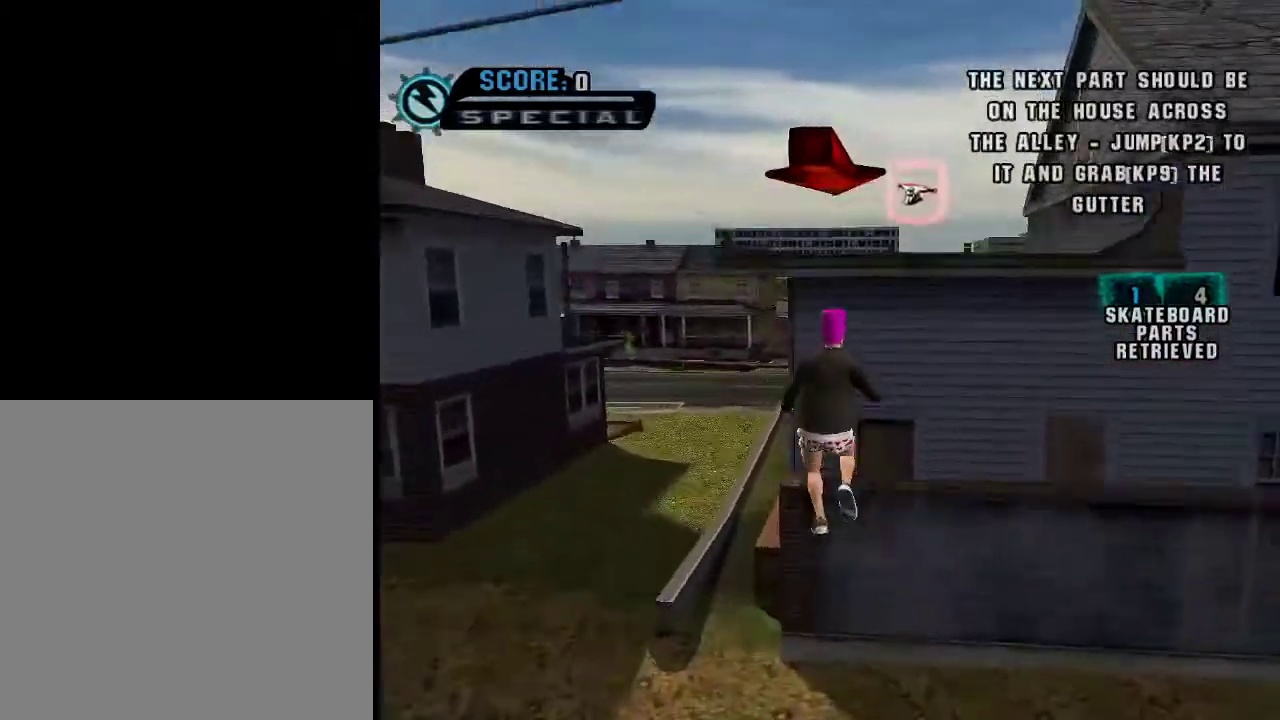
{"buttons": ["A"], "left_stick": "up-right", "right_stick": "center", "events": [[267, "left_stick", "up-right"], [367, "A", "down"], [400, "A", "up"], [467, "A", "down"]]}
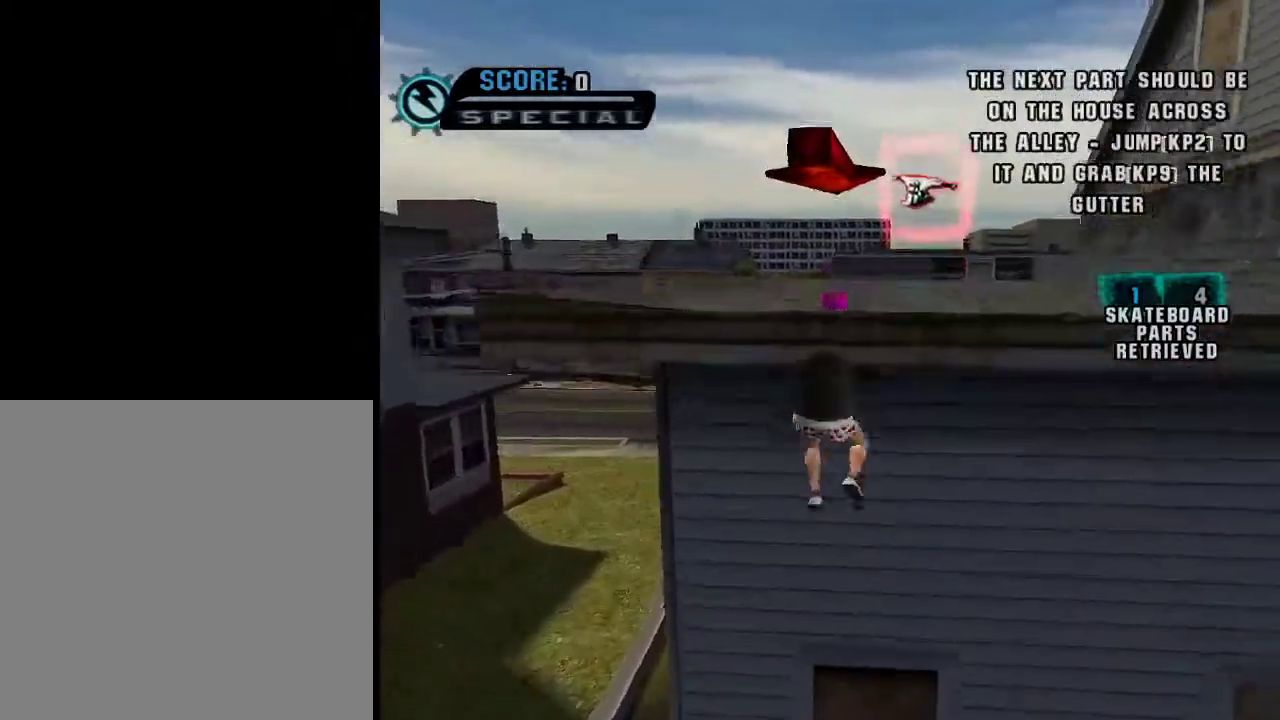
{"buttons": ["A"], "left_stick": "up-right", "right_stick": "center", "events": []}
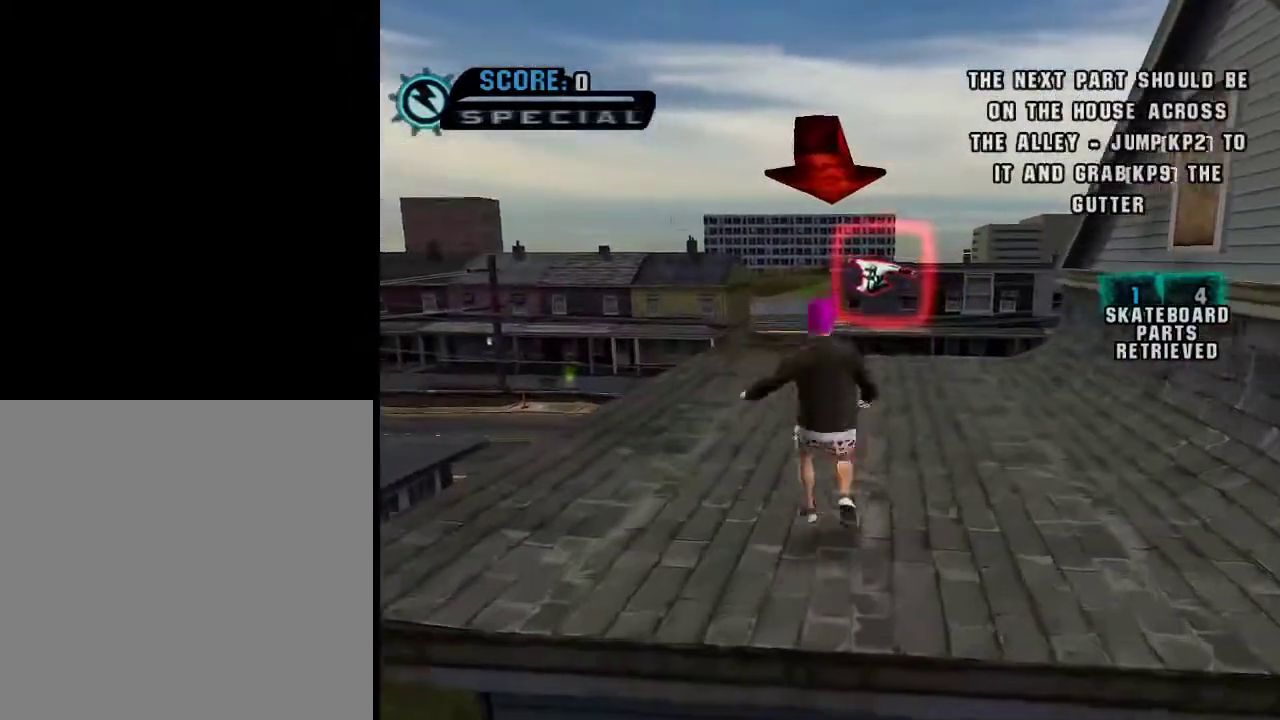
{"buttons": ["A"], "left_stick": "center", "right_stick": "center", "events": [[33, "left_stick", "center"]]}
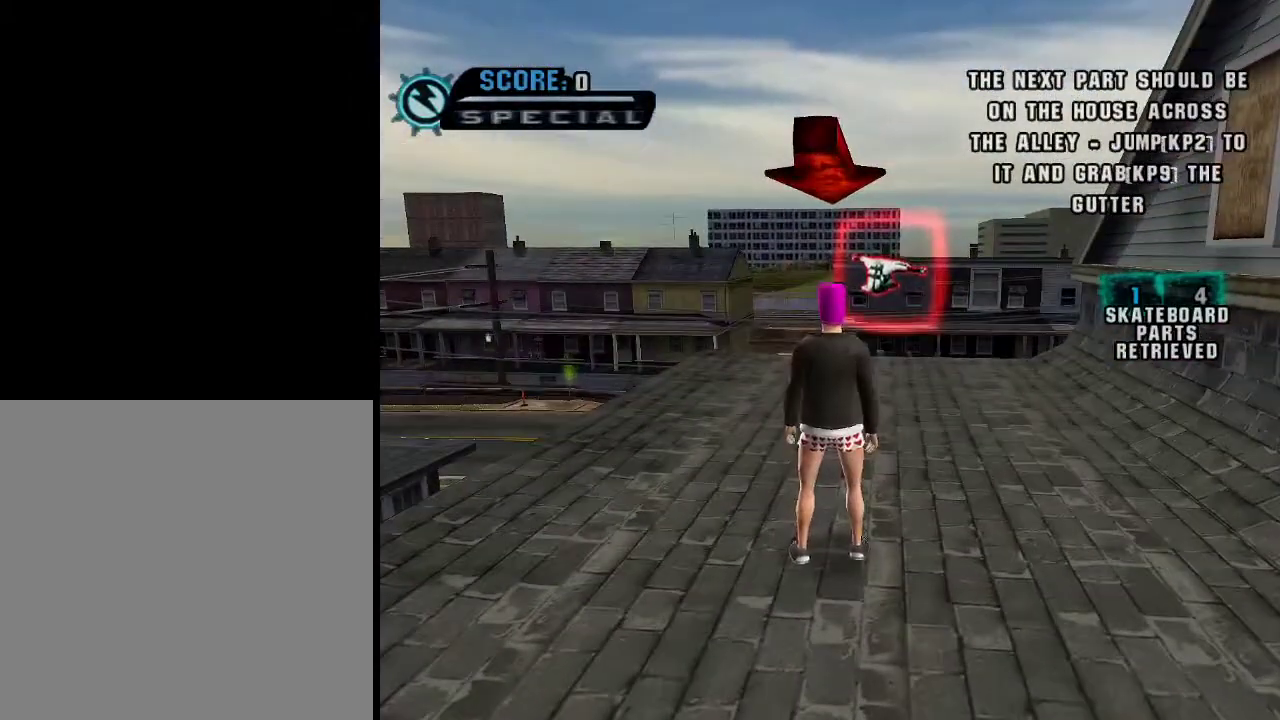
{"buttons": ["A"], "left_stick": "center", "right_stick": "center", "events": [[284, "left_stick", "down"], [484, "left_stick", "center"]]}
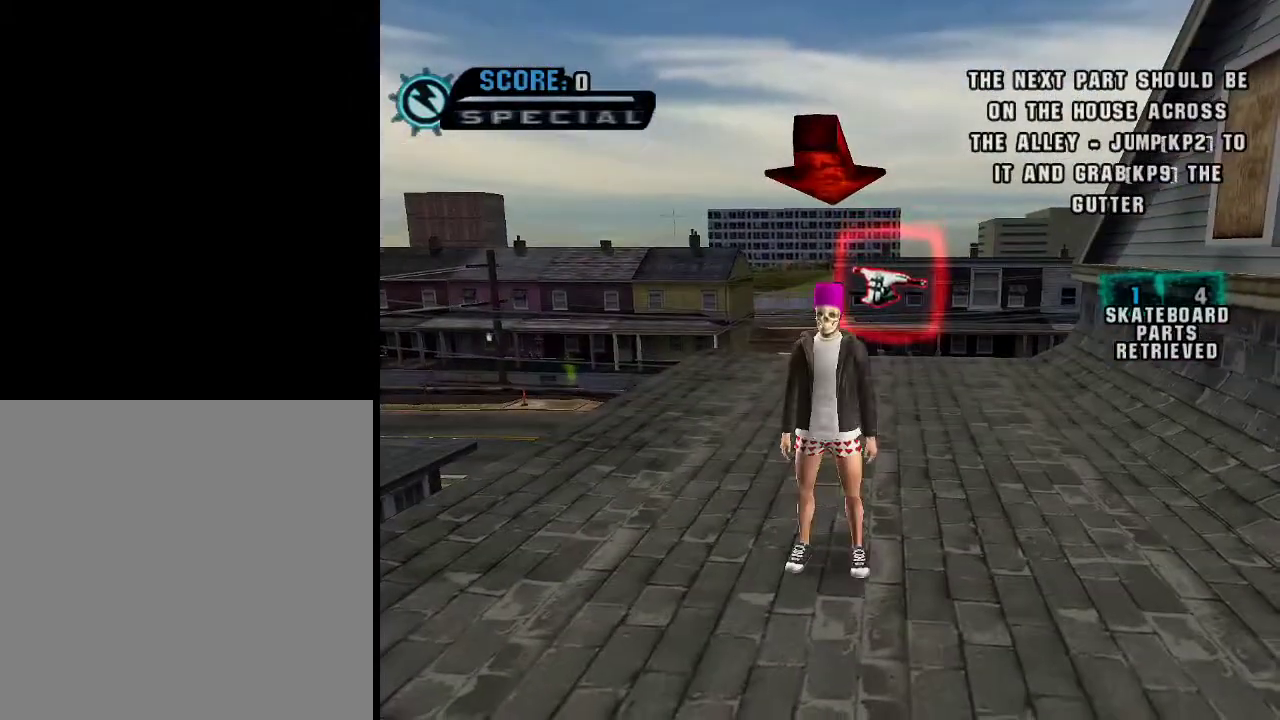
{"buttons": ["A"], "left_stick": "center", "right_stick": "center", "events": []}
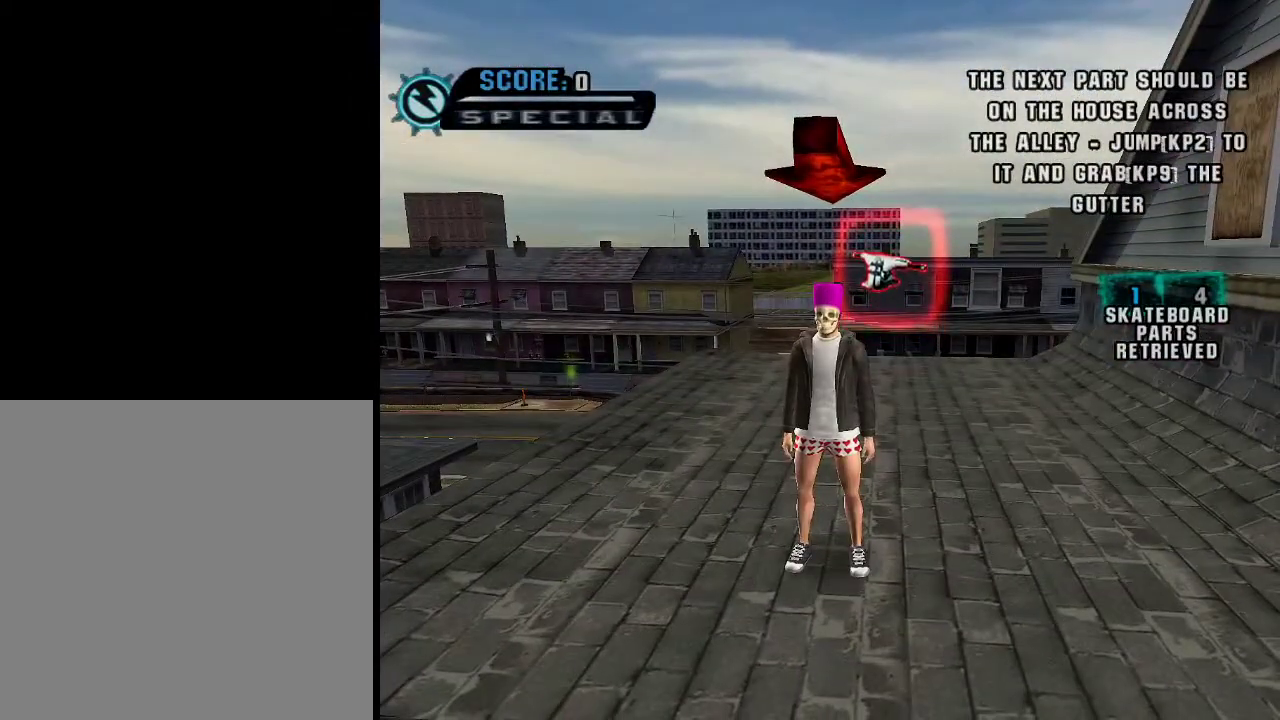
{"buttons": ["A"], "left_stick": "up", "right_stick": "center", "events": [[134, "left_stick", "up-right"], [184, "left_stick", "up"]]}
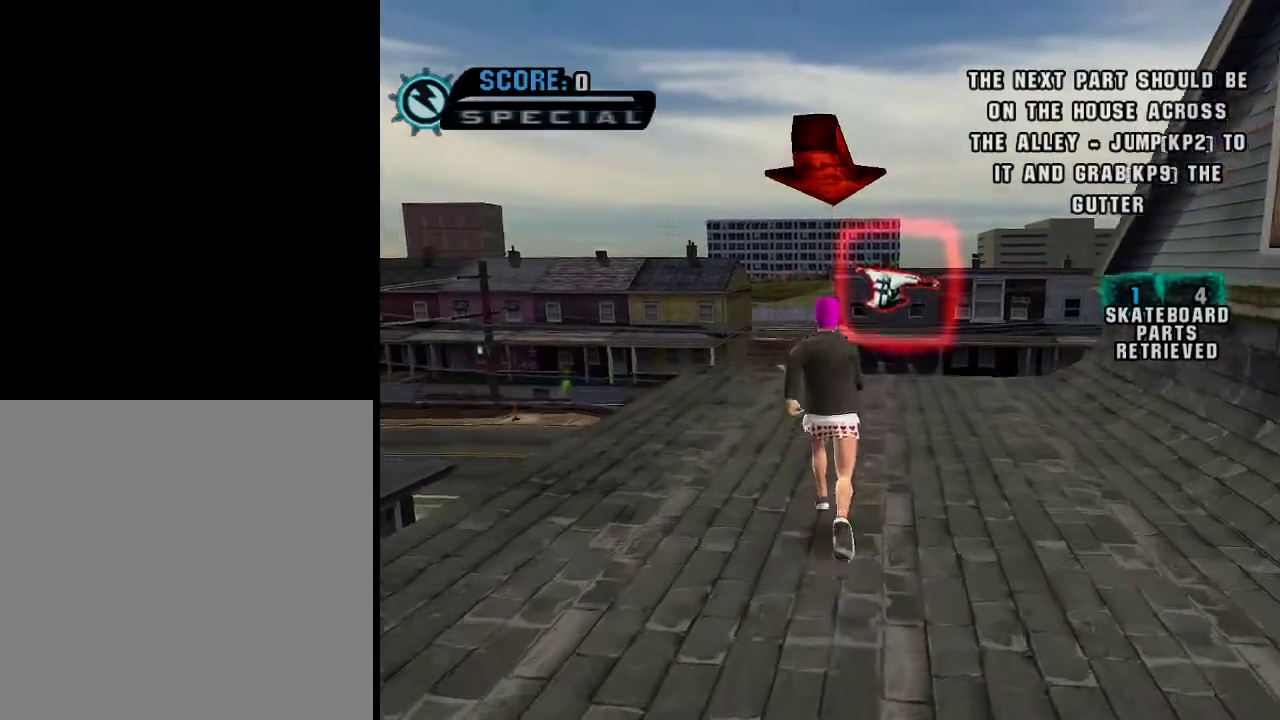
{"buttons": ["A"], "left_stick": "left", "right_stick": "center", "events": [[50, "left_stick", "up-right"], [250, "left_stick", "up-left"], [300, "left_stick", "left"]]}
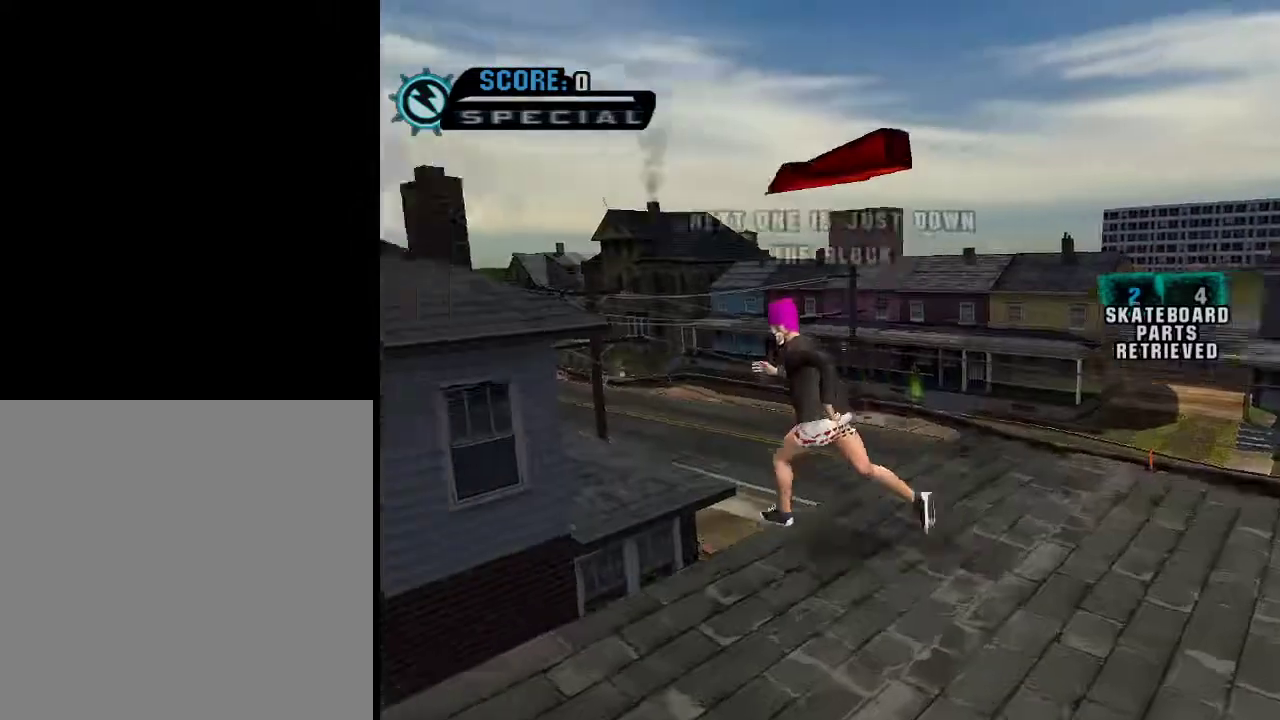
{"buttons": [], "left_stick": "up-right", "right_stick": "center", "events": [[134, "left_stick", "up-left"], [217, "A", "up"], [501, "left_stick", "up-right"]]}